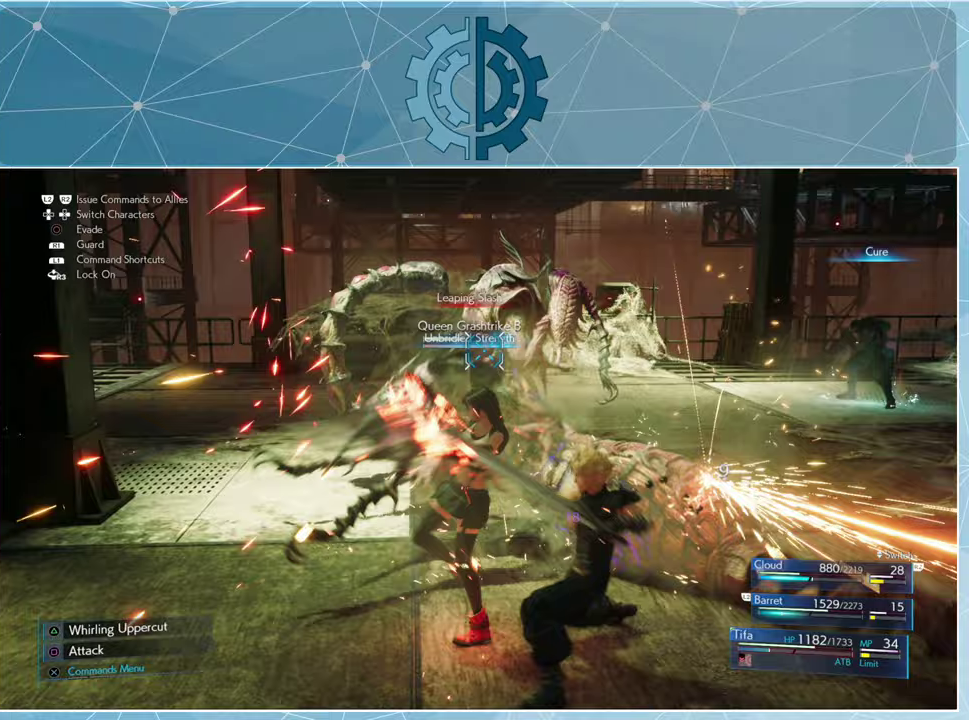
Gameplay with a controller (PlayStation layout); each line is a JSON object with the inputs held at the frame after it. "events" lists button and stick changes between this image and that frame as [ms after this image, input, new state], when the widget could be followed in between.
{"buttons": ["SQUARE"], "left_stick": "center", "right_stick": "center", "events": [[100, "SQUARE", "up"], [200, "SQUARE", "down"], [267, "SQUARE", "up"], [333, "SQUARE", "down"], [400, "SQUARE", "up"], [500, "SQUARE", "down"]]}
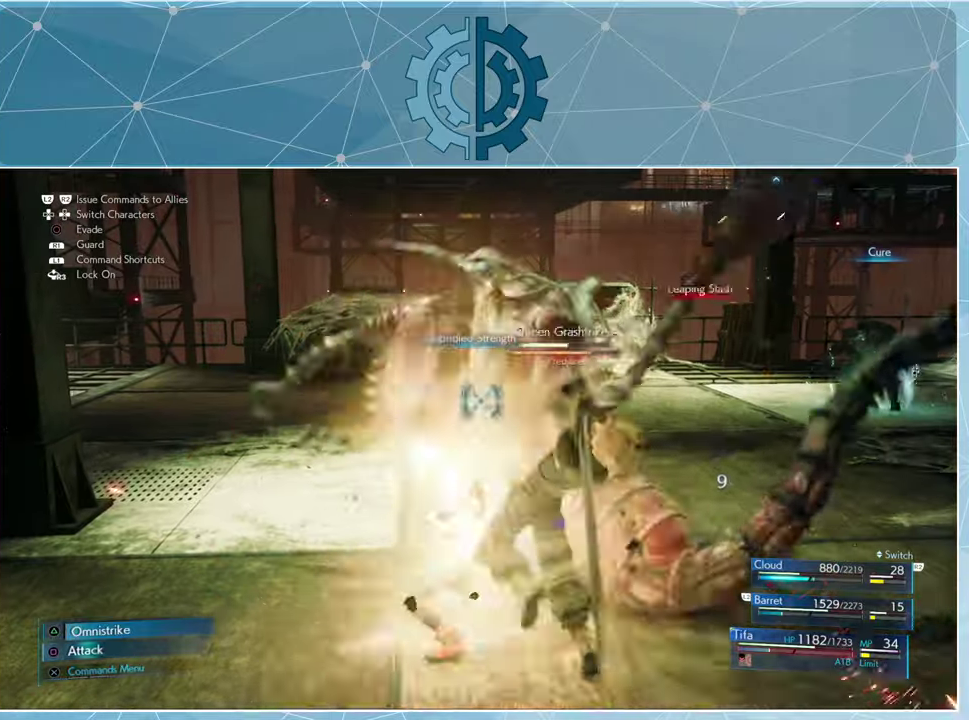
{"buttons": ["SQUARE"], "left_stick": "up-right", "right_stick": "center", "events": [[67, "SQUARE", "up"], [167, "SQUARE", "down"], [233, "SQUARE", "up"], [300, "SQUARE", "down"], [367, "SQUARE", "up"], [433, "left_stick", "up-right"], [467, "SQUARE", "down"]]}
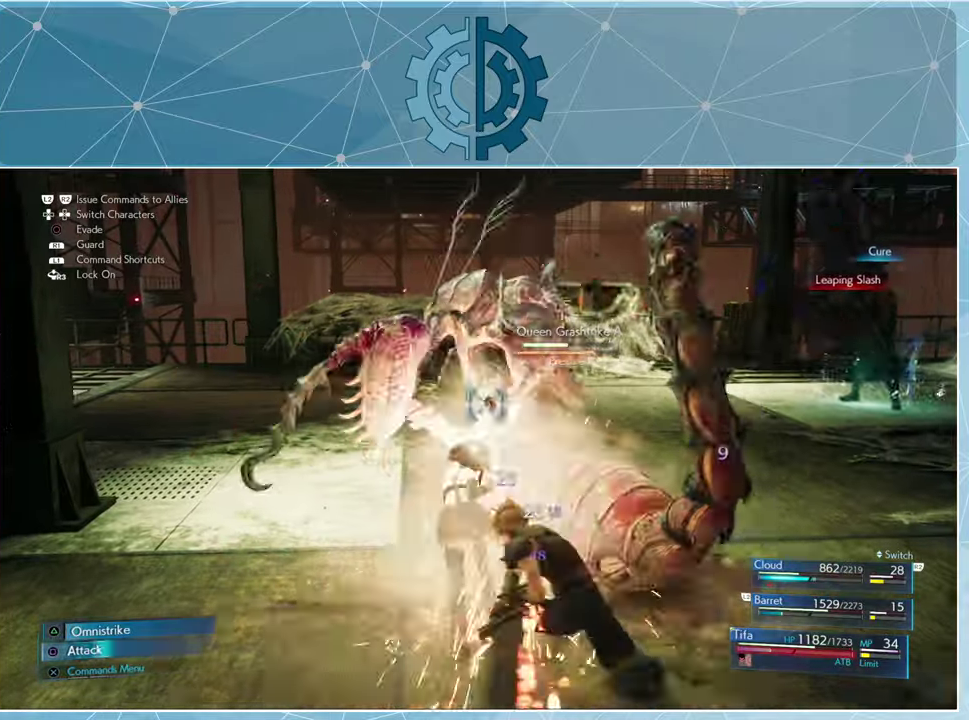
{"buttons": [], "left_stick": "center", "right_stick": "center", "events": [[33, "SQUARE", "up"], [133, "SQUARE", "down"], [200, "SQUARE", "up"], [267, "SQUARE", "down"], [333, "SQUARE", "up"], [433, "SQUARE", "down"], [467, "left_stick", "center"], [500, "SQUARE", "up"]]}
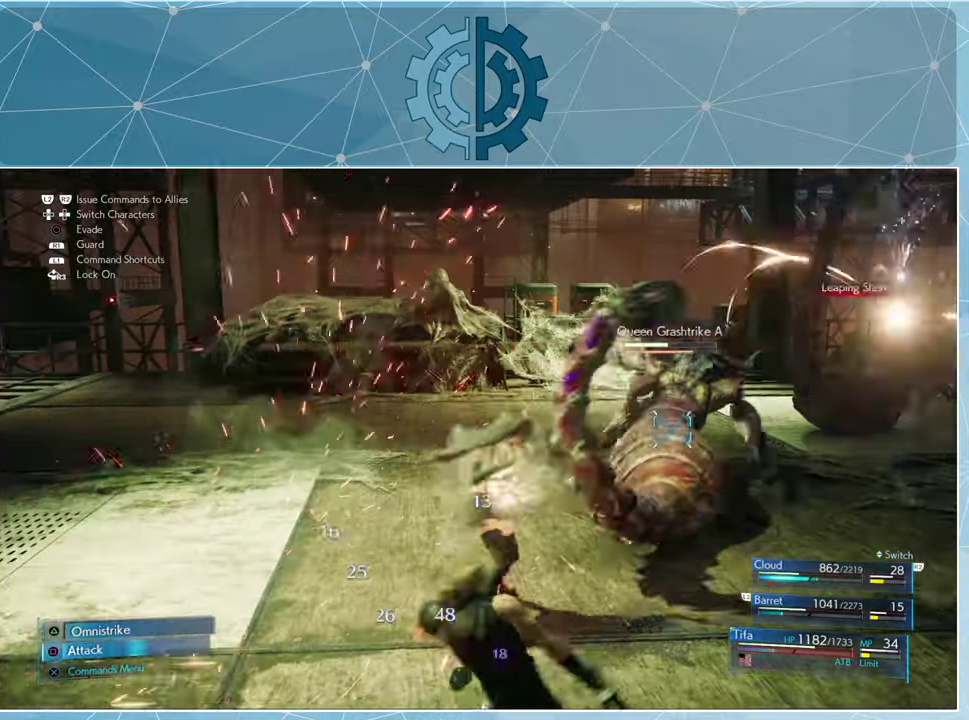
{"buttons": [], "left_stick": "center", "right_stick": "center", "events": [[67, "SQUARE", "down"], [133, "SQUARE", "up"], [233, "SQUARE", "down"], [300, "SQUARE", "up"], [367, "SQUARE", "down"], [433, "SQUARE", "up"]]}
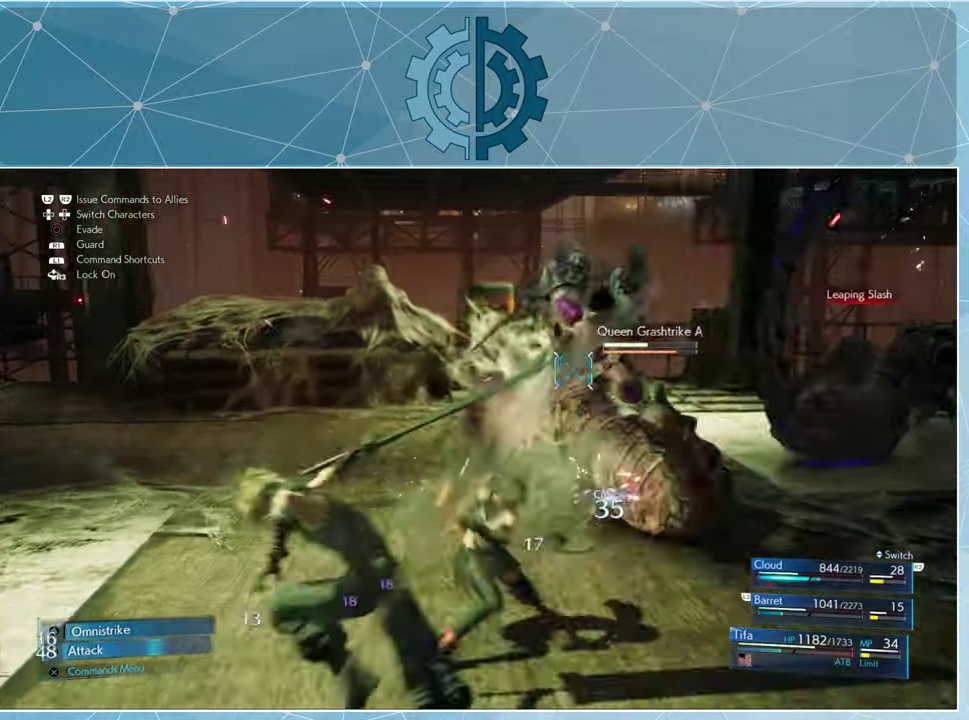
{"buttons": [], "left_stick": "center", "right_stick": "center", "events": [[33, "SQUARE", "down"], [100, "SQUARE", "up"], [200, "SQUARE", "down"], [233, "SQUARE", "up"], [367, "TRIANGLE", "down"], [467, "TRIANGLE", "up"]]}
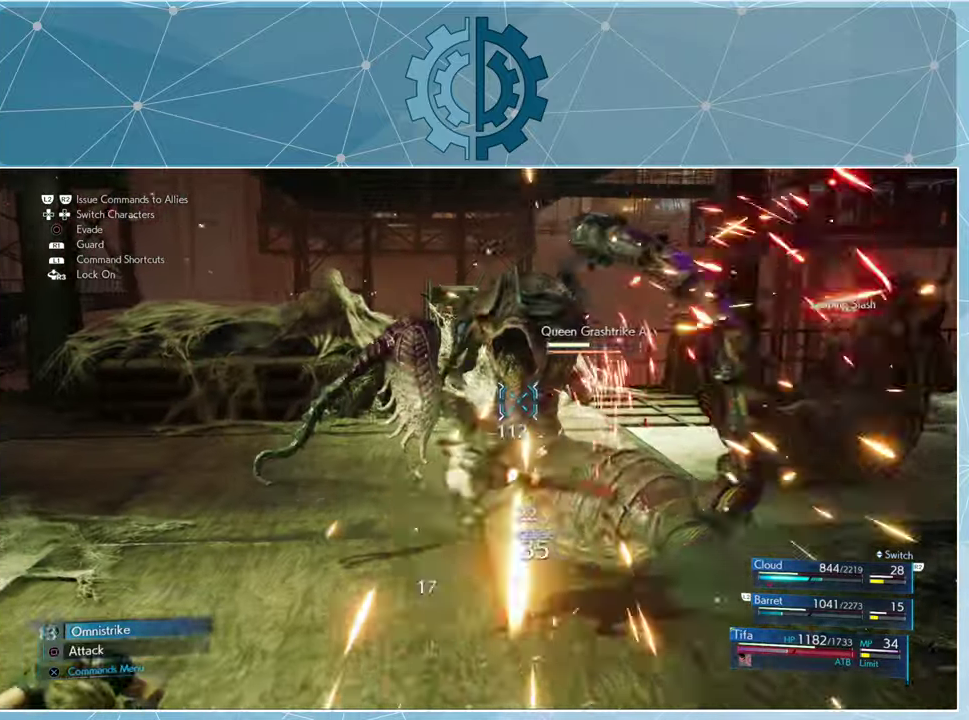
{"buttons": [], "left_stick": "center", "right_stick": "center", "events": [[33, "TRIANGLE", "down"], [100, "TRIANGLE", "up"], [167, "TRIANGLE", "down"], [233, "TRIANGLE", "up"], [333, "TRIANGLE", "down"], [400, "TRIANGLE", "up"]]}
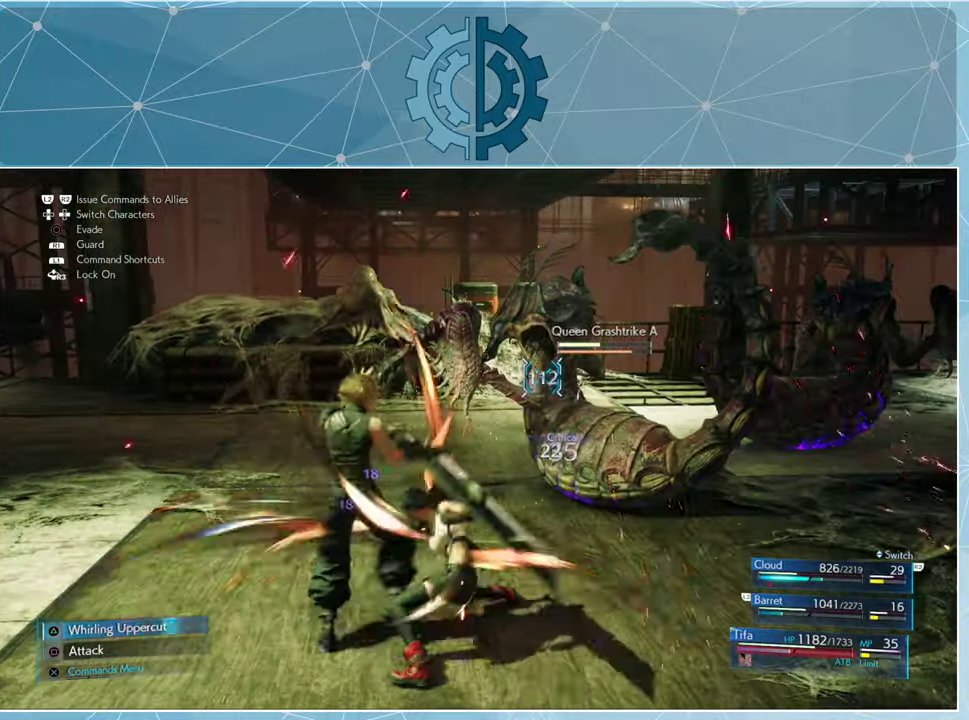
{"buttons": [], "left_stick": "center", "right_stick": "center", "events": [[33, "SQUARE", "down"], [133, "SQUARE", "up"], [200, "SQUARE", "down"], [300, "SQUARE", "up"], [367, "SQUARE", "down"], [467, "SQUARE", "up"]]}
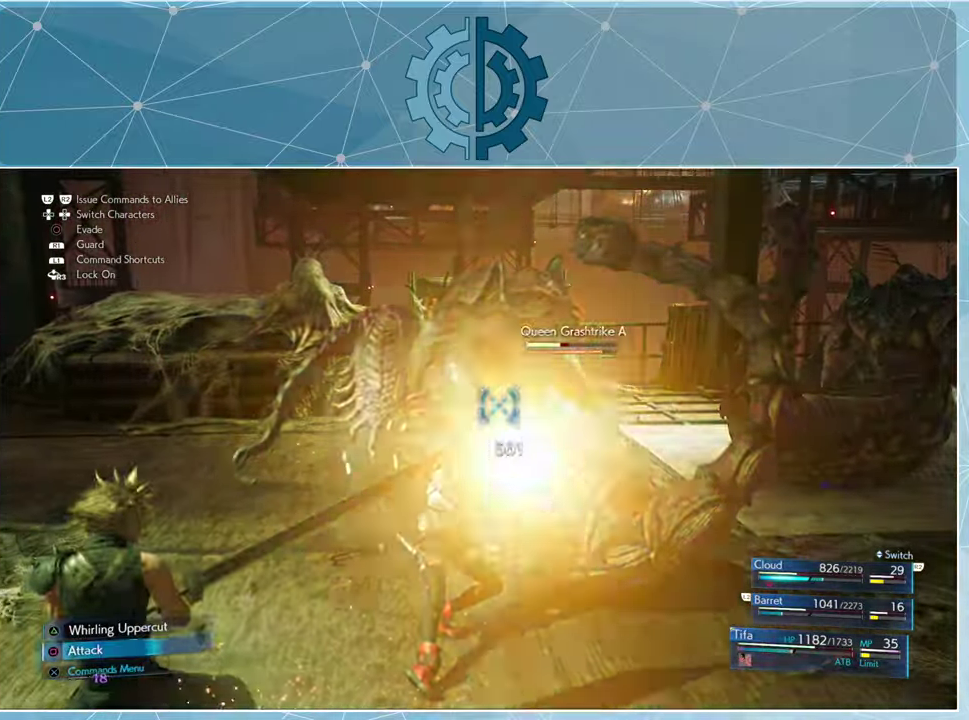
{"buttons": ["SQUARE"], "left_stick": "center", "right_stick": "center", "events": [[33, "SQUARE", "down"], [100, "SQUARE", "up"], [200, "SQUARE", "down"], [267, "SQUARE", "up"], [333, "SQUARE", "down"], [433, "SQUARE", "up"], [500, "SQUARE", "down"]]}
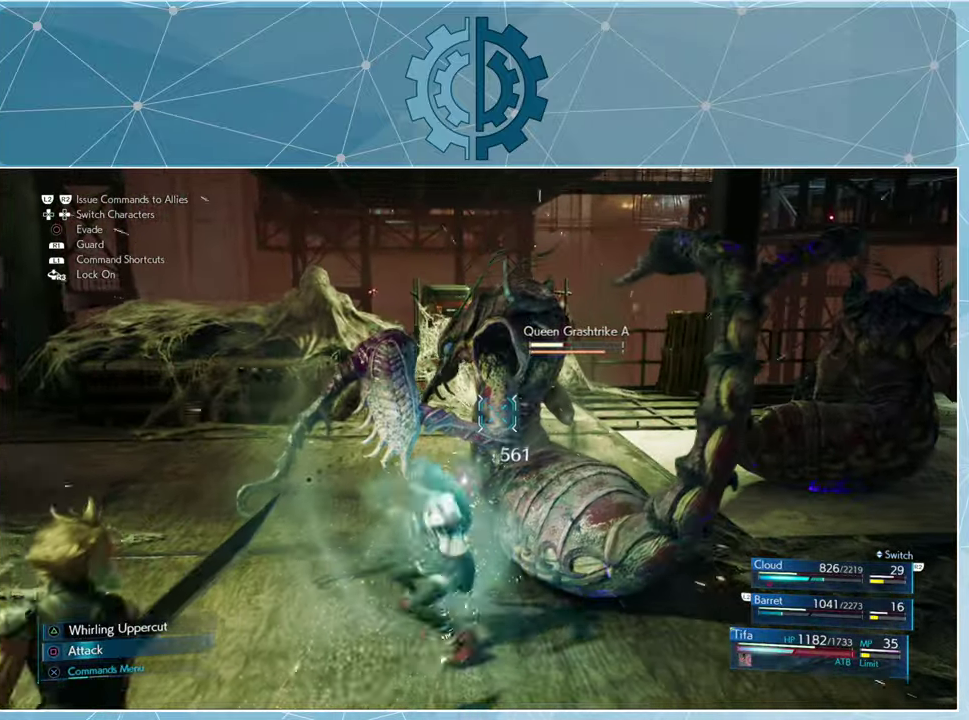
{"buttons": ["SQUARE"], "left_stick": "center", "right_stick": "center", "events": [[67, "SQUARE", "up"], [167, "SQUARE", "down"], [233, "SQUARE", "up"], [300, "SQUARE", "down"], [400, "SQUARE", "up"], [467, "SQUARE", "down"]]}
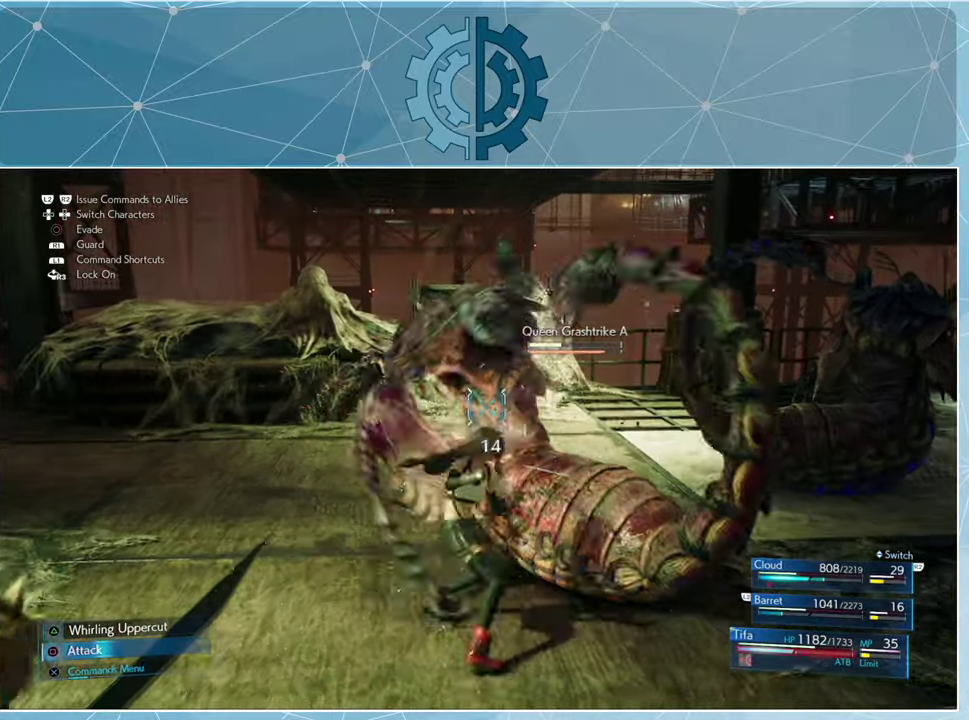
{"buttons": [], "left_stick": "center", "right_stick": "center", "events": [[33, "SQUARE", "up"], [133, "SQUARE", "down"], [200, "SQUARE", "up"], [267, "SQUARE", "down"], [333, "SQUARE", "up"], [433, "SQUARE", "down"], [500, "SQUARE", "up"]]}
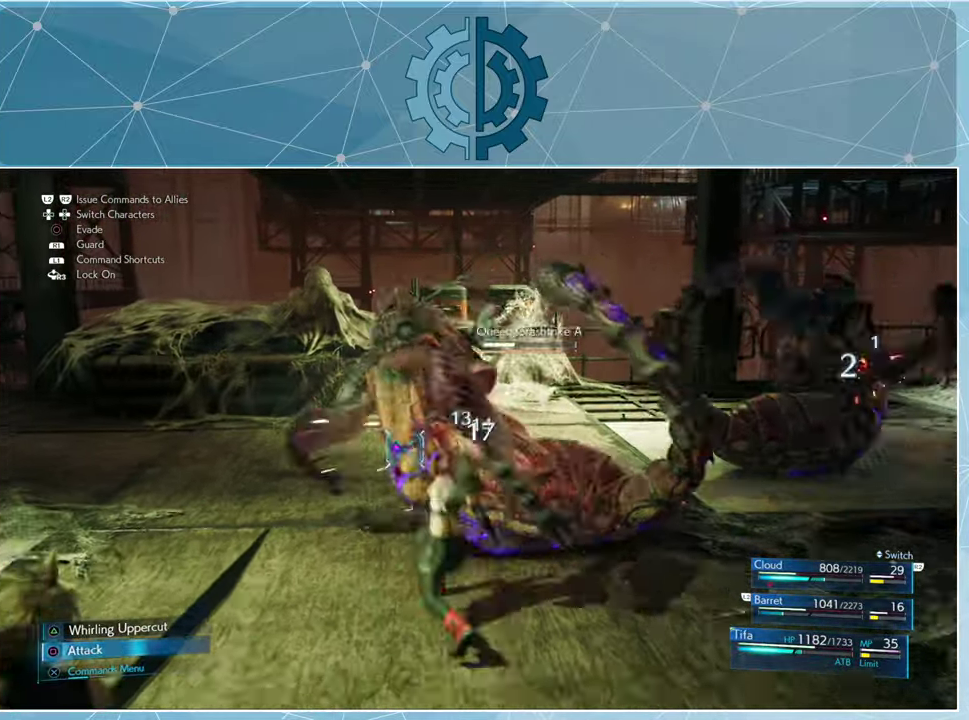
{"buttons": [], "left_stick": "center", "right_stick": "center", "events": [[67, "SQUARE", "down"], [133, "SQUARE", "up"], [233, "SQUARE", "down"], [300, "SQUARE", "up"], [366, "SQUARE", "down"], [433, "SQUARE", "up"]]}
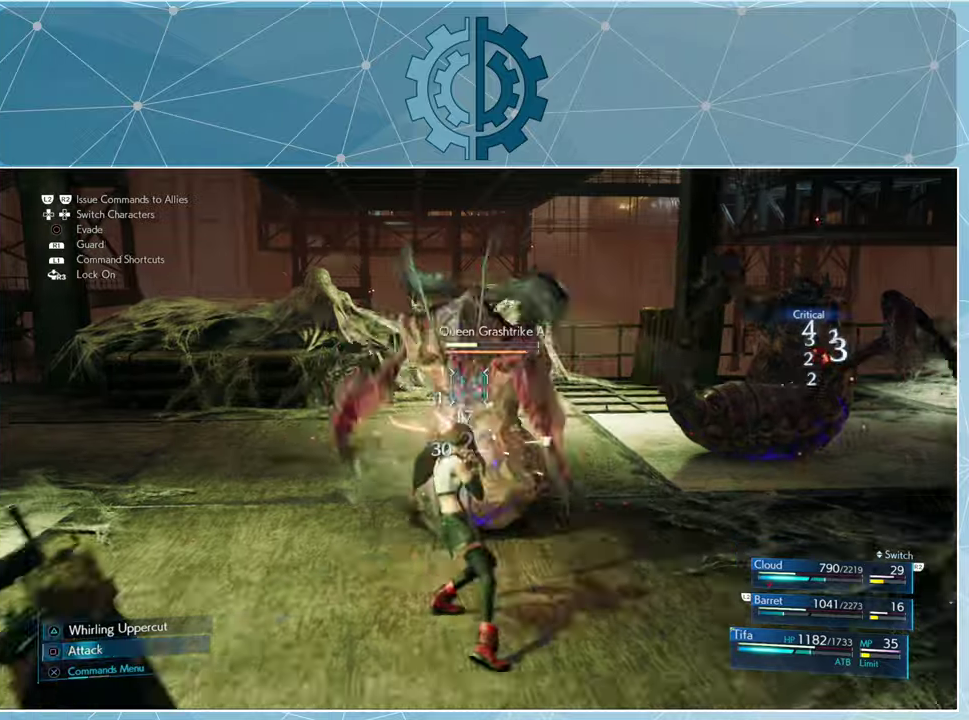
{"buttons": ["TRIANGLE"], "left_stick": "center", "right_stick": "center", "events": [[33, "SQUARE", "down"], [100, "SQUARE", "up"], [200, "TRIANGLE", "down"], [300, "TRIANGLE", "up"], [366, "TRIANGLE", "down"], [433, "TRIANGLE", "up"], [500, "TRIANGLE", "down"]]}
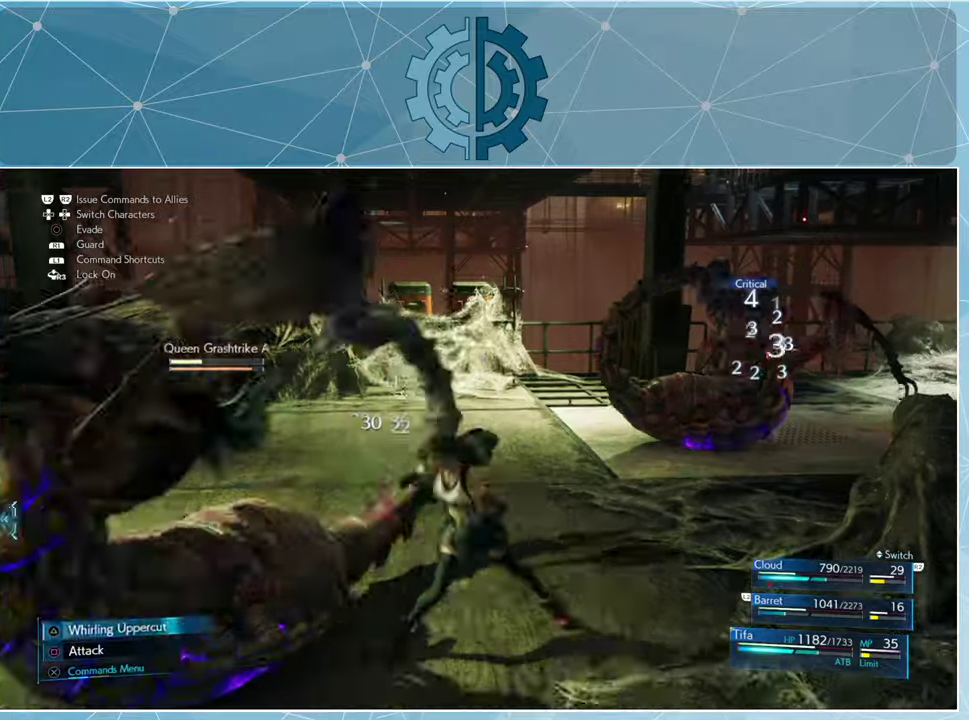
{"buttons": [], "left_stick": "center", "right_stick": "center", "events": [[100, "TRIANGLE", "up"], [166, "TRIANGLE", "down"], [266, "TRIANGLE", "up"], [333, "TRIANGLE", "down"], [433, "TRIANGLE", "up"]]}
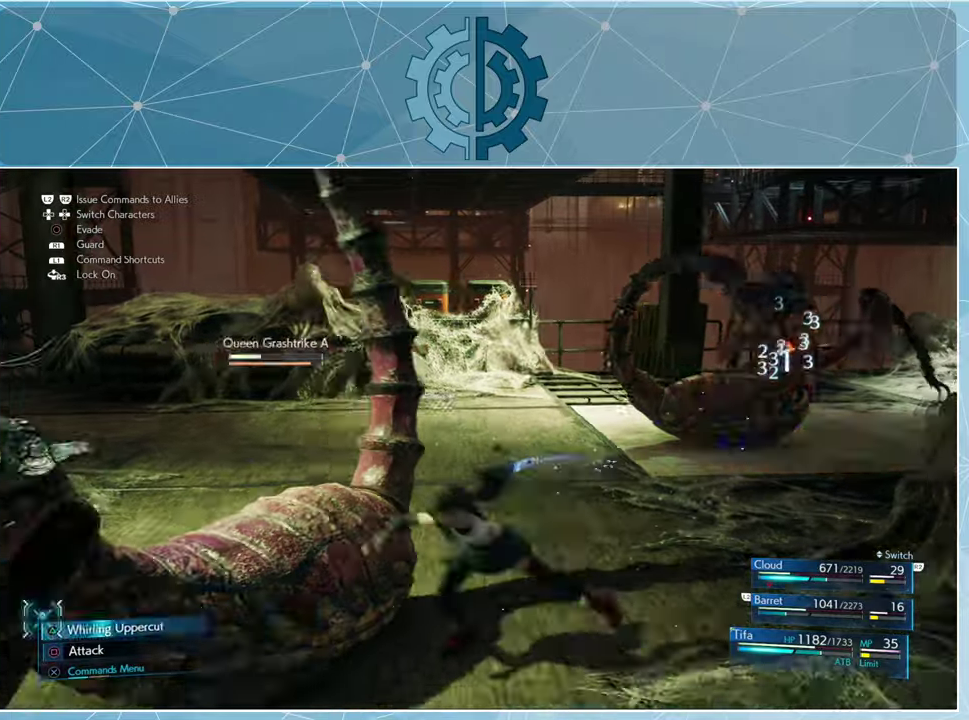
{"buttons": ["SQUARE"], "left_stick": "center", "right_stick": "center", "events": [[100, "SQUARE", "down"], [200, "SQUARE", "up"], [300, "SQUARE", "down"]]}
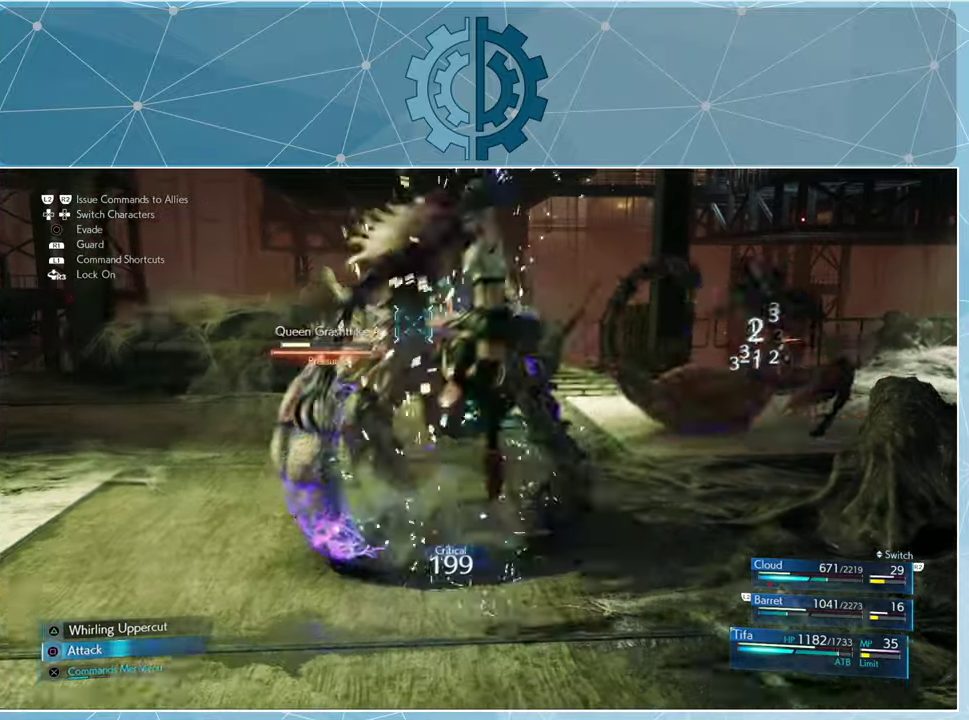
{"buttons": [], "left_stick": "center", "right_stick": "center", "events": [[200, "SQUARE", "up"], [266, "SQUARE", "down"], [333, "SQUARE", "up"], [433, "SQUARE", "down"], [500, "SQUARE", "up"]]}
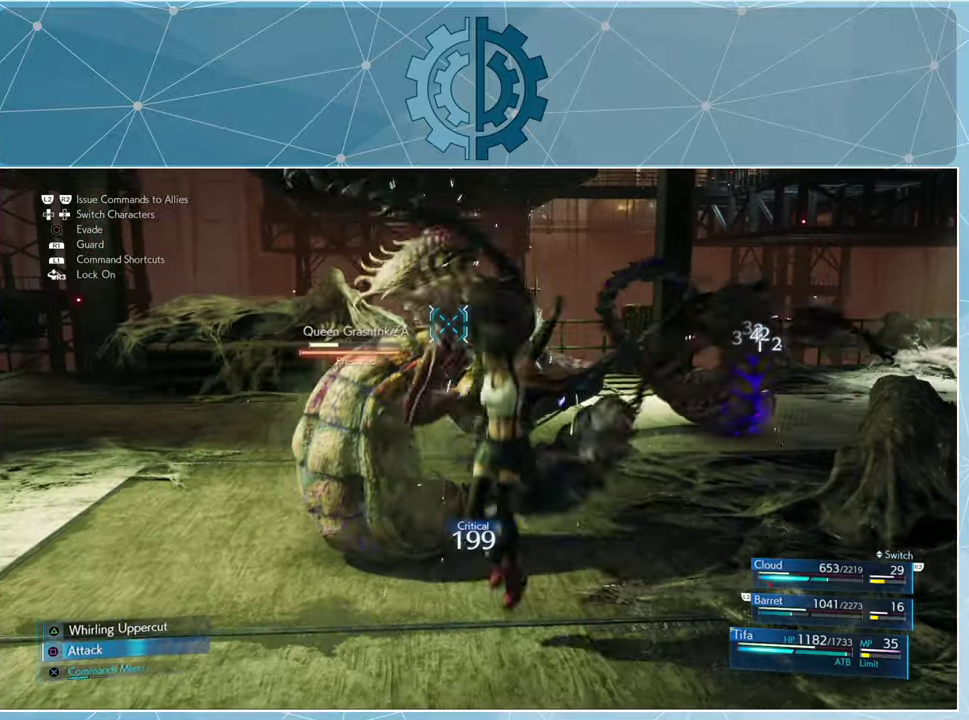
{"buttons": [], "left_stick": "center", "right_stick": "center", "events": [[100, "SQUARE", "down"], [166, "SQUARE", "up"], [266, "SQUARE", "down"], [333, "SQUARE", "up"], [400, "SQUARE", "down"], [500, "SQUARE", "up"]]}
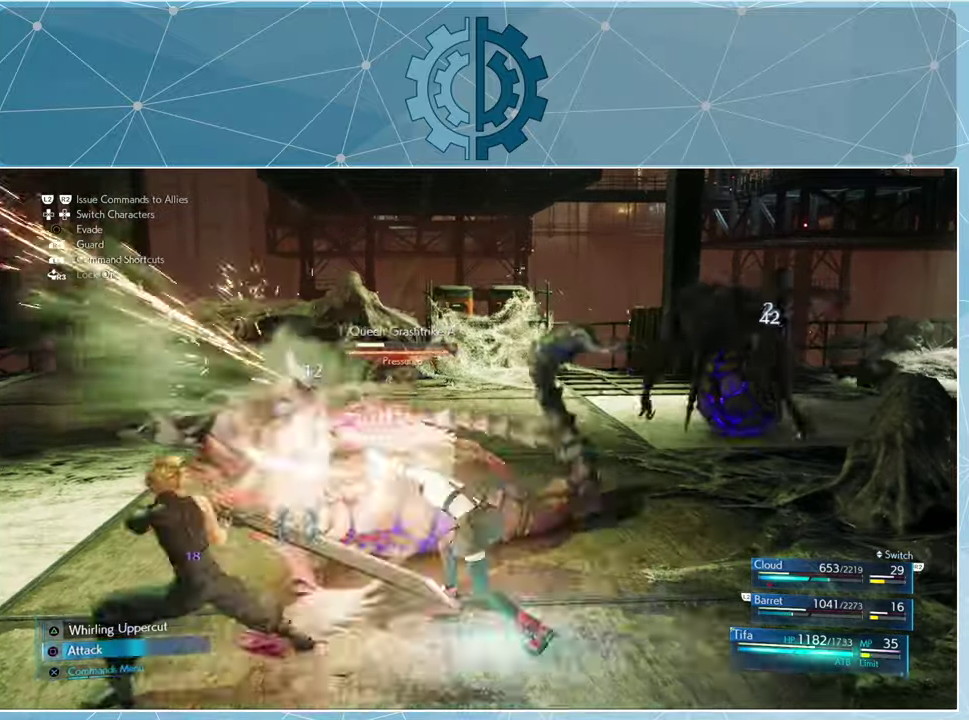
{"buttons": [], "left_stick": "center", "right_stick": "center", "events": [[66, "SQUARE", "down"], [133, "SQUARE", "up"], [233, "SQUARE", "down"], [300, "SQUARE", "up"], [366, "SQUARE", "down"], [433, "SQUARE", "up"]]}
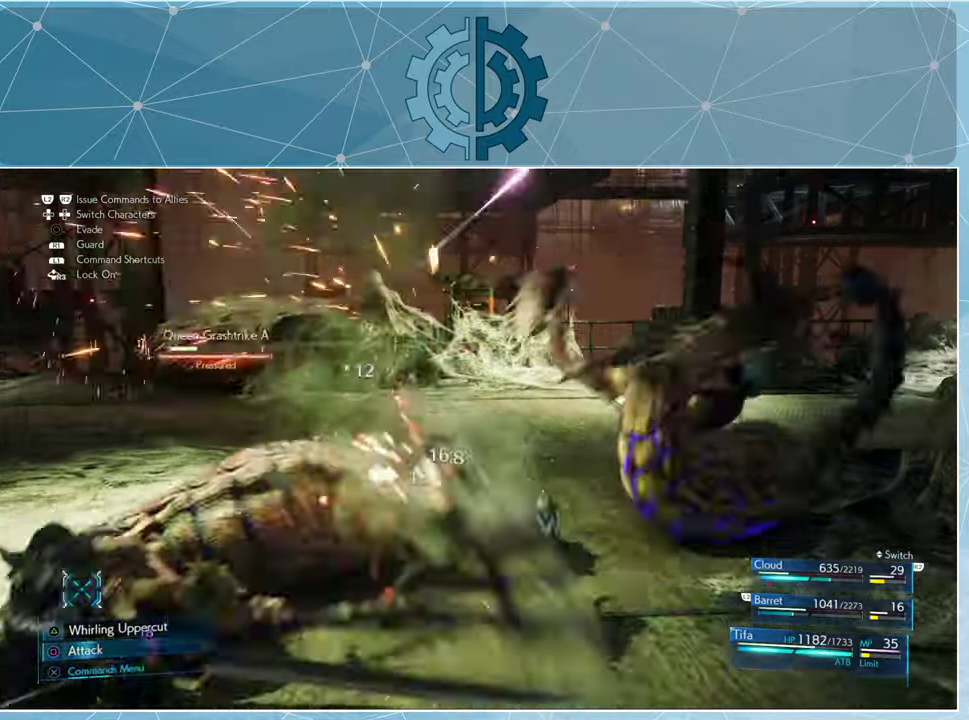
{"buttons": ["SQUARE"], "left_stick": "center", "right_stick": "center", "events": [[33, "SQUARE", "down"], [100, "SQUARE", "up"], [166, "SQUARE", "down"], [233, "SQUARE", "up"], [333, "SQUARE", "down"], [400, "SQUARE", "up"], [500, "SQUARE", "down"]]}
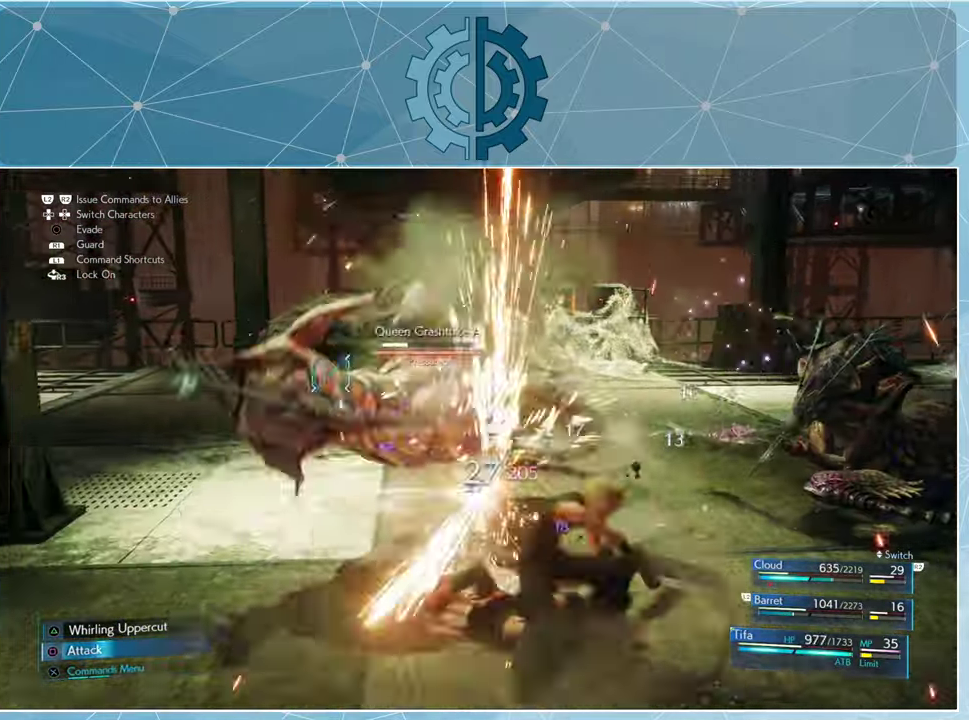
{"buttons": [], "left_stick": "up", "right_stick": "center", "events": [[66, "SQUARE", "up"], [300, "left_stick", "up"]]}
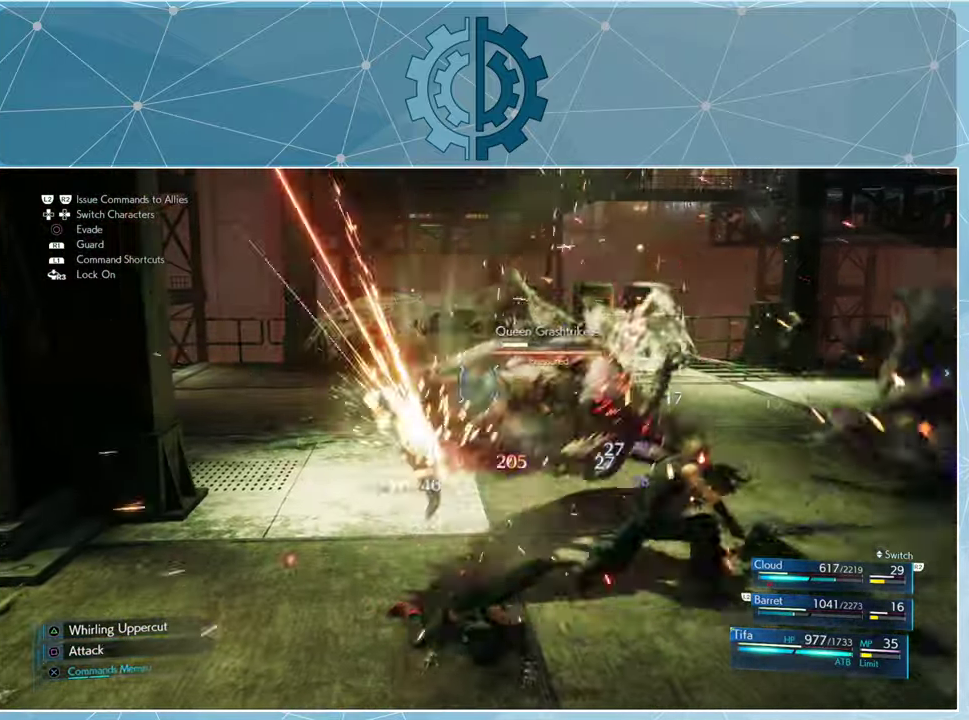
{"buttons": ["SQUARE"], "left_stick": "up-right", "right_stick": "center", "events": [[166, "SQUARE", "down"], [200, "SQUARE", "up"], [333, "SQUARE", "down"], [400, "SQUARE", "up"], [500, "SQUARE", "down"], [500, "left_stick", "up-right"]]}
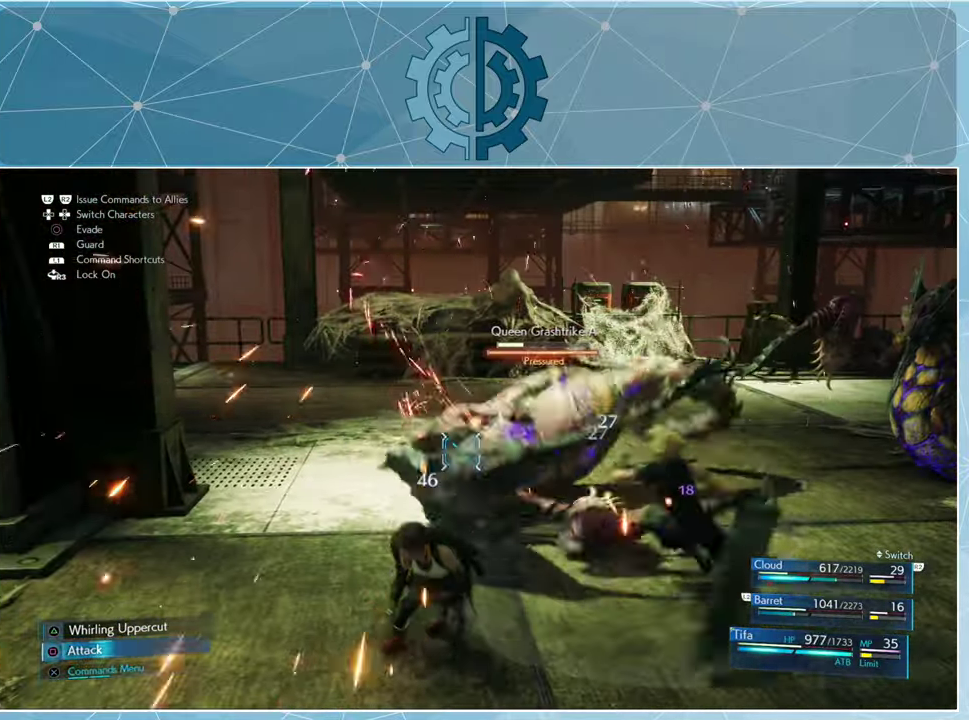
{"buttons": ["SQUARE"], "left_stick": "center", "right_stick": "center", "events": [[66, "SQUARE", "up"], [166, "SQUARE", "down"], [233, "SQUARE", "up"], [333, "SQUARE", "down"], [400, "SQUARE", "up"], [433, "left_stick", "center"], [500, "SQUARE", "down"]]}
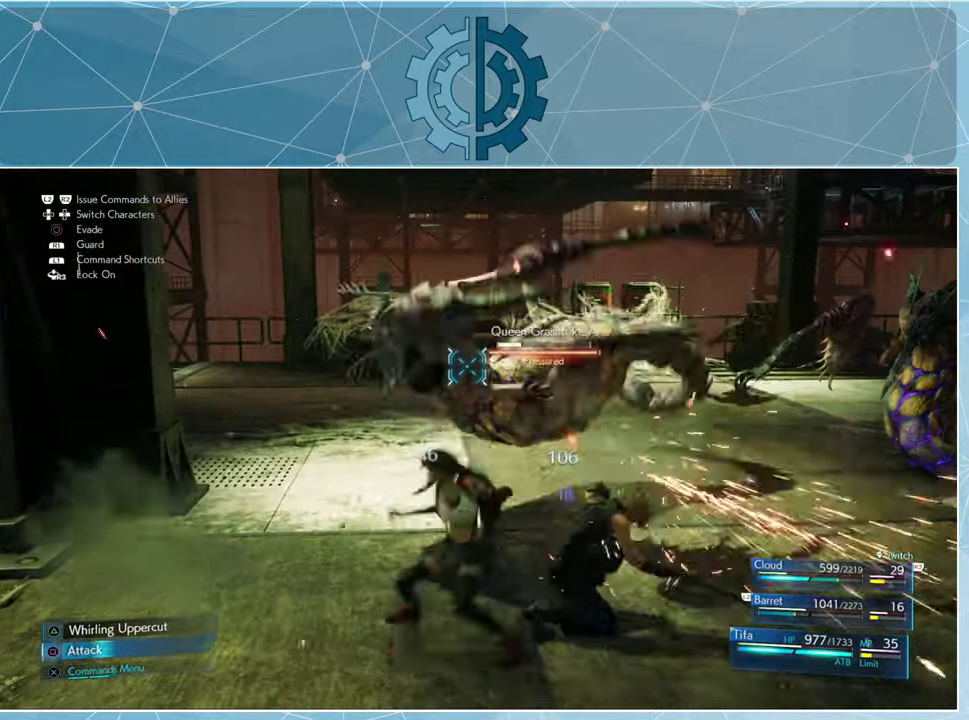
{"buttons": ["SQUARE"], "left_stick": "center", "right_stick": "center", "events": [[66, "SQUARE", "up"], [167, "SQUARE", "down"], [234, "SQUARE", "up"], [234, "left_stick", "up"], [334, "SQUARE", "down"], [400, "SQUARE", "up"], [400, "left_stick", "center"], [500, "SQUARE", "down"]]}
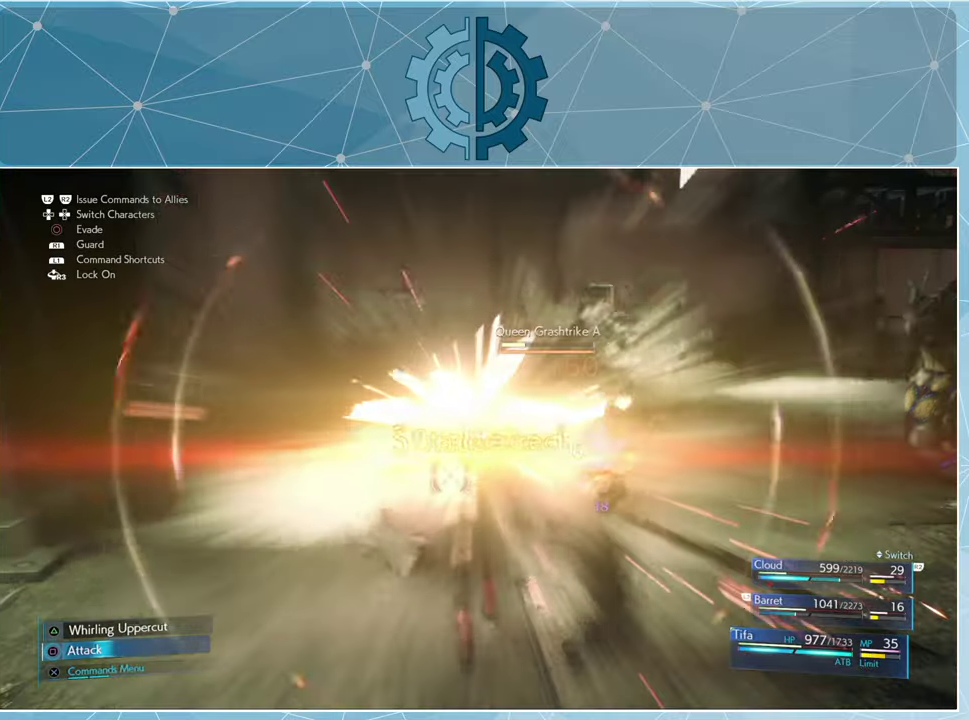
{"buttons": ["SQUARE"], "left_stick": "center", "right_stick": "center", "events": [[67, "SQUARE", "up"], [134, "SQUARE", "down"], [200, "SQUARE", "up"], [300, "SQUARE", "down"], [367, "SQUARE", "up"], [434, "SQUARE", "down"]]}
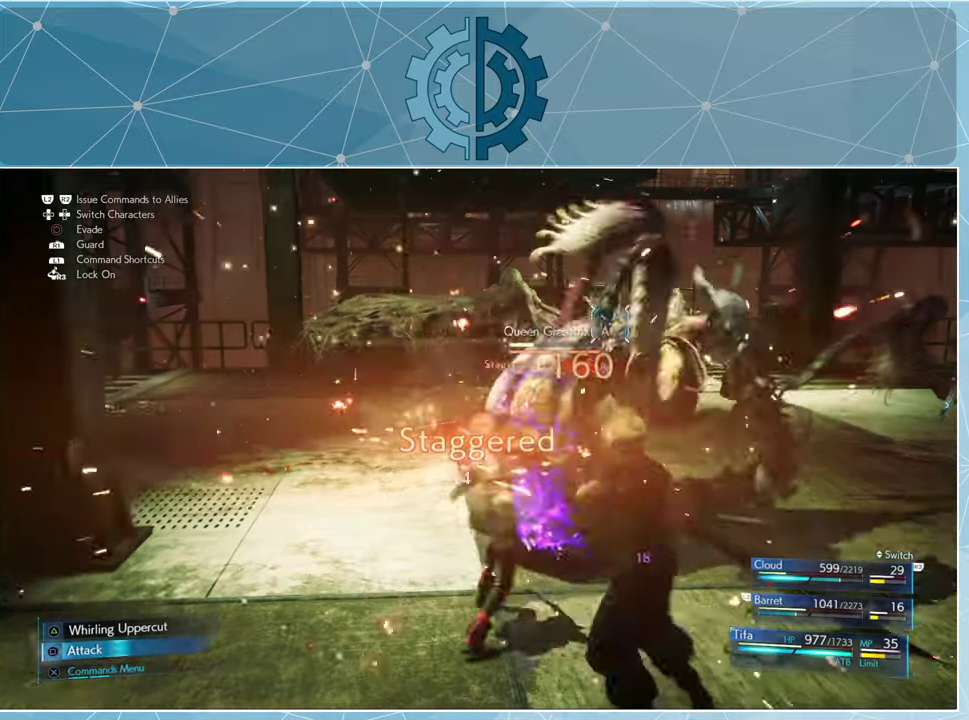
{"buttons": [], "left_stick": "center", "right_stick": "center", "events": [[34, "SQUARE", "up"], [100, "SQUARE", "down"], [200, "SQUARE", "up"], [267, "SQUARE", "down"], [334, "SQUARE", "up"], [434, "SQUARE", "down"], [500, "SQUARE", "up"]]}
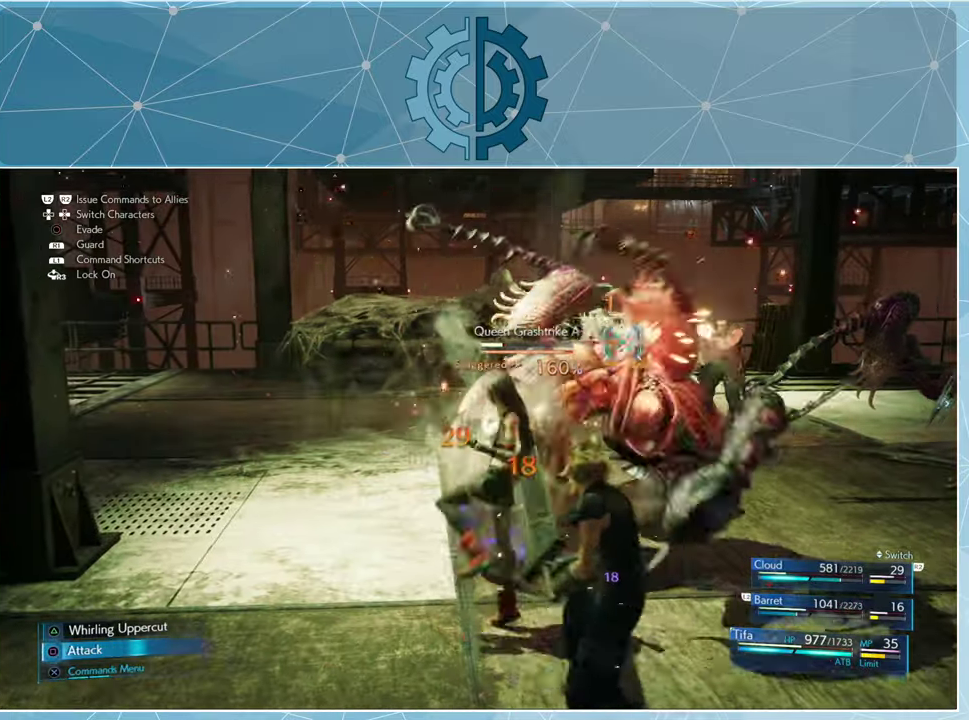
{"buttons": [], "left_stick": "center", "right_stick": "center", "events": [[100, "SQUARE", "down"], [167, "SQUARE", "up"], [234, "SQUARE", "down"], [300, "SQUARE", "up"], [400, "TRIANGLE", "down"], [500, "TRIANGLE", "up"]]}
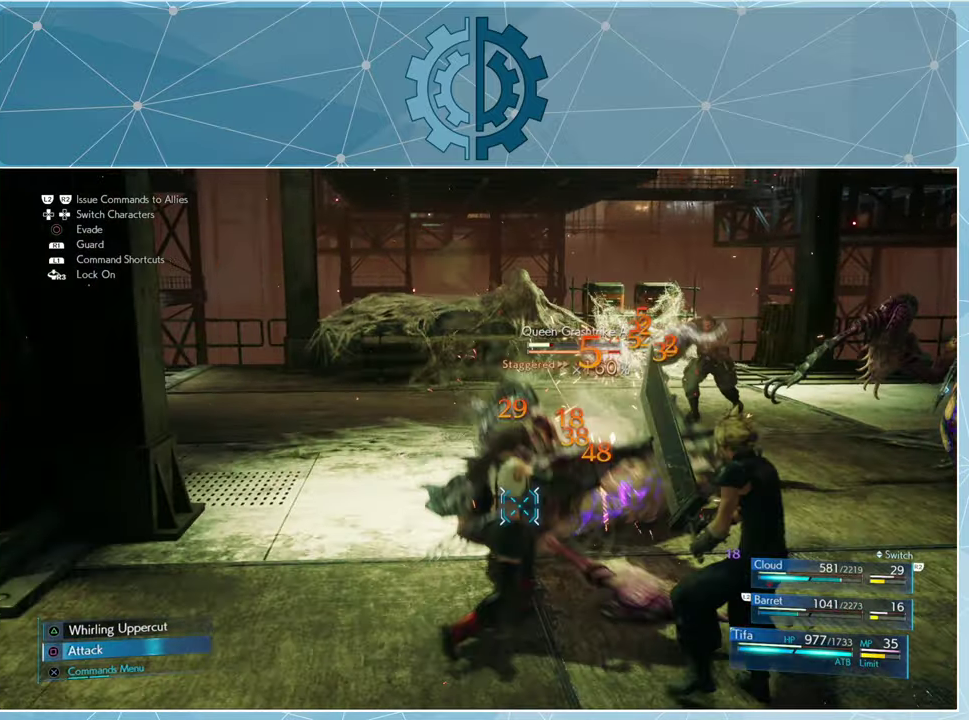
{"buttons": [], "left_stick": "center", "right_stick": "center", "events": [[100, "TRIANGLE", "down"], [167, "TRIANGLE", "up"], [234, "TRIANGLE", "down"], [334, "TRIANGLE", "up"], [400, "TRIANGLE", "down"], [467, "TRIANGLE", "up"]]}
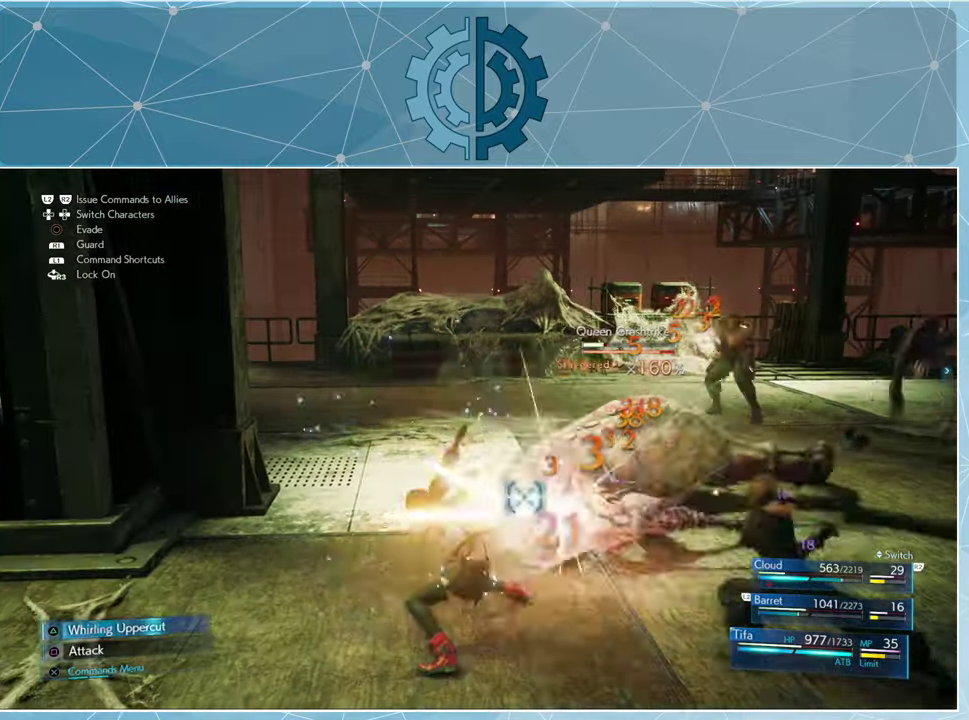
{"buttons": ["SQUARE"], "left_stick": "center", "right_stick": "center", "events": [[67, "TRIANGLE", "down"], [134, "TRIANGLE", "up"], [300, "SQUARE", "down"], [400, "SQUARE", "up"], [467, "SQUARE", "down"]]}
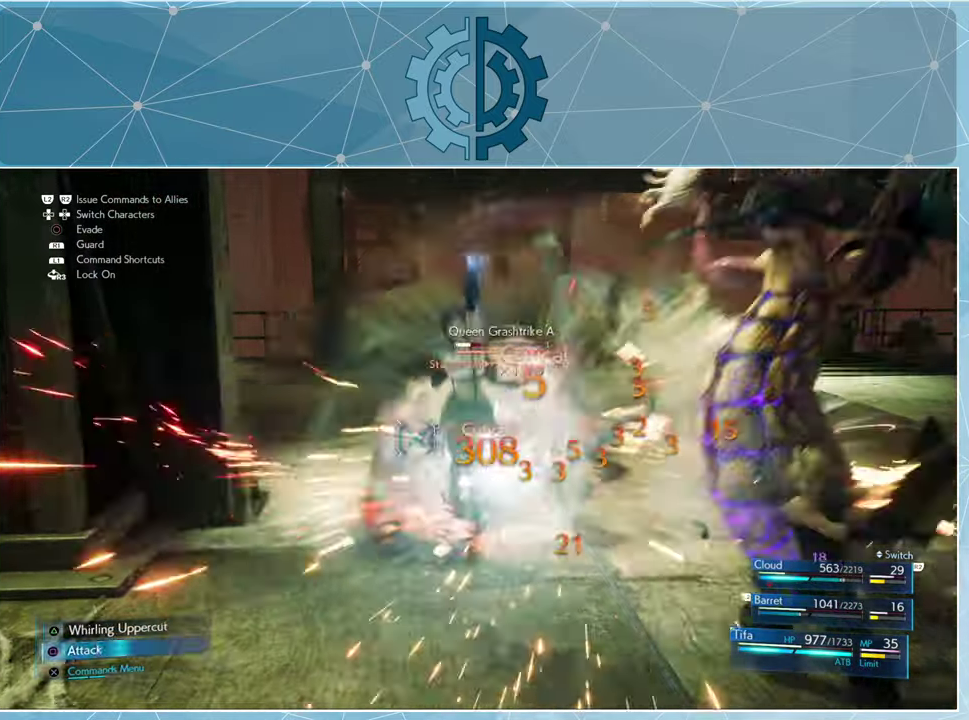
{"buttons": ["SQUARE"], "left_stick": "center", "right_stick": "center", "events": [[67, "SQUARE", "up"], [134, "SQUARE", "down"], [200, "SQUARE", "up"], [300, "SQUARE", "down"], [367, "SQUARE", "up"], [467, "SQUARE", "down"]]}
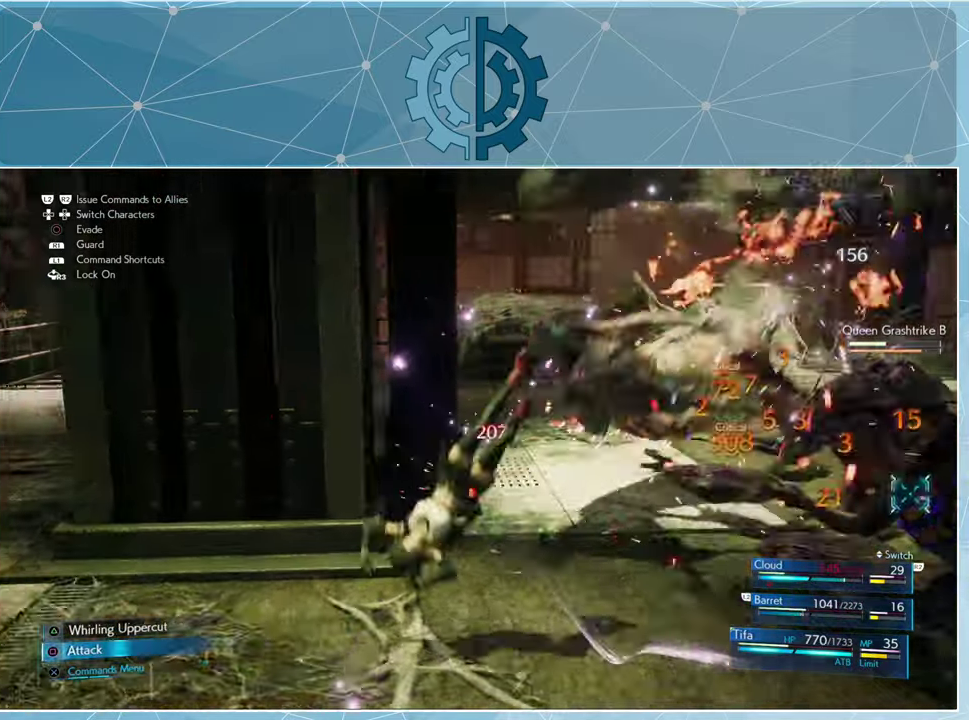
{"buttons": [], "left_stick": "center", "right_stick": "center", "events": [[34, "SQUARE", "up"], [134, "SQUARE", "down"], [200, "SQUARE", "up"]]}
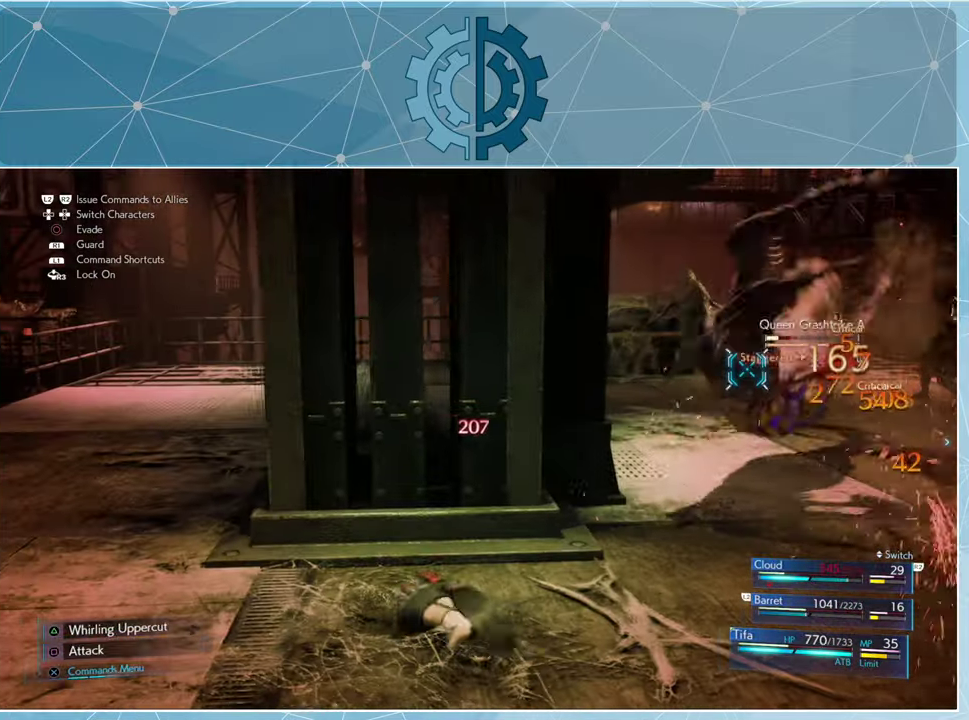
{"buttons": [], "left_stick": "center", "right_stick": "center", "events": [[34, "CROSS", "down"], [134, "CROSS", "up"]]}